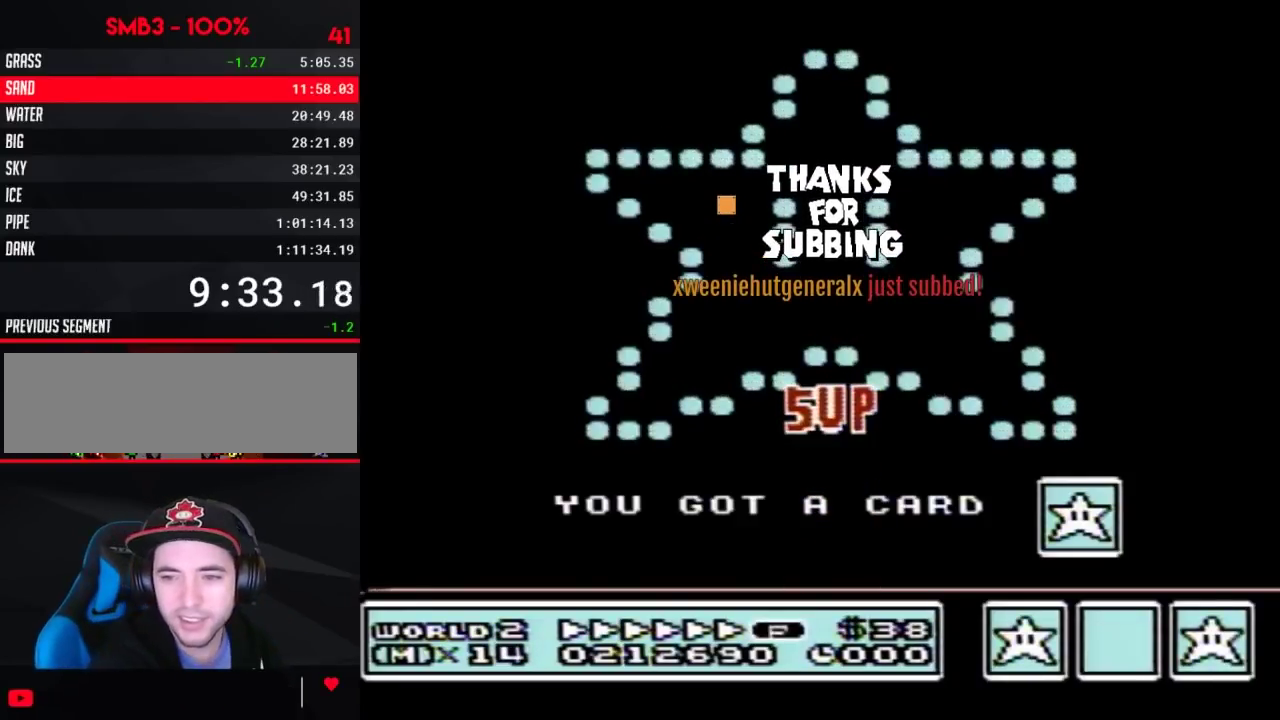
Gameplay with a controller (Nintendo layout); each line is a JSON object with the inputs held at the frame after it. "events" lists button and stick changes between this image and that frame as [ms after this image, input, new state], when the widget could be followed in between. Not read: L3 R3.
{"buttons": ["B", "DPAD_RIGHT"], "events": [[183, "B", "down"], [183, "DPAD_RIGHT", "down"], [383, "A", "down"], [450, "A", "up"]]}
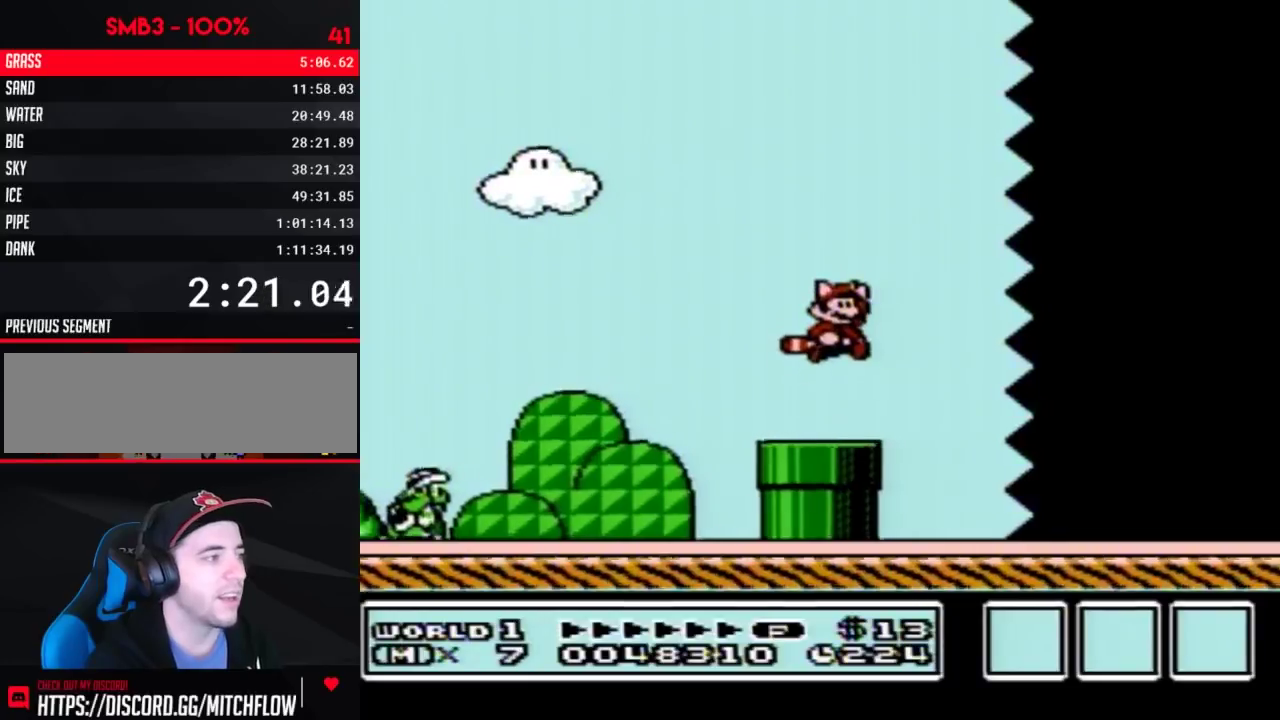
{"buttons": ["B", "DPAD_RIGHT"], "events": []}
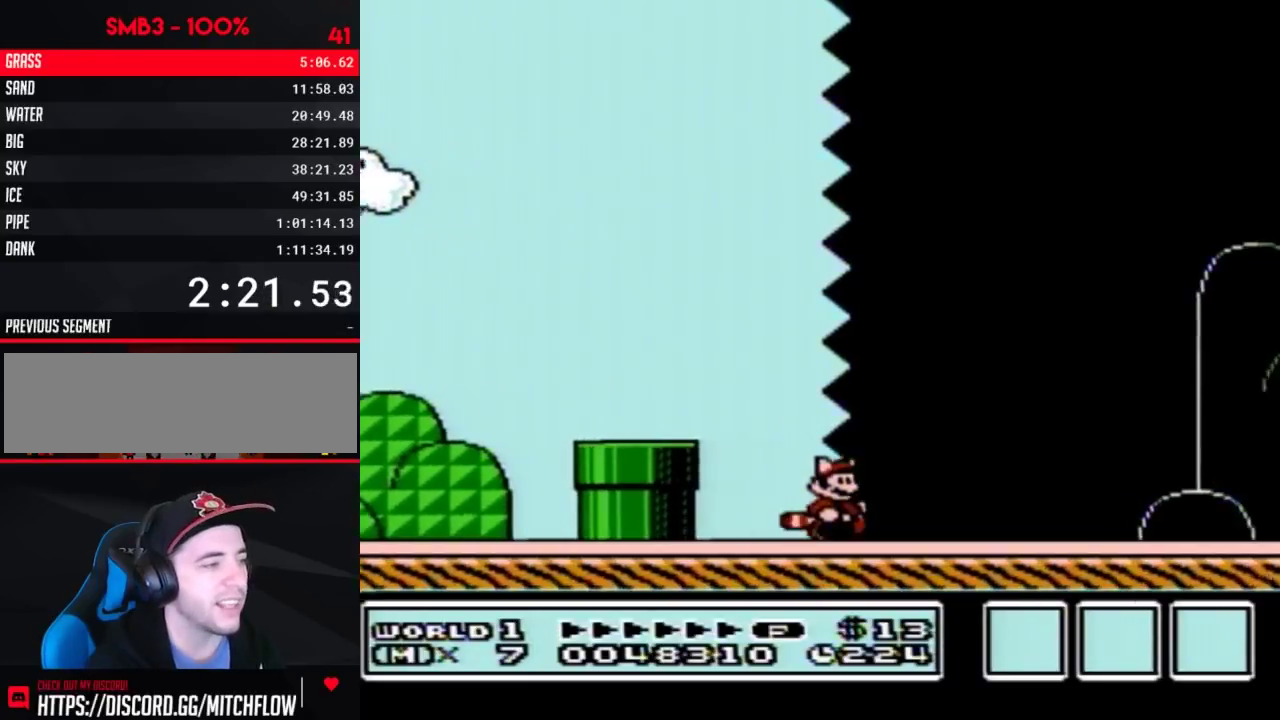
{"buttons": ["B", "DPAD_RIGHT"], "events": []}
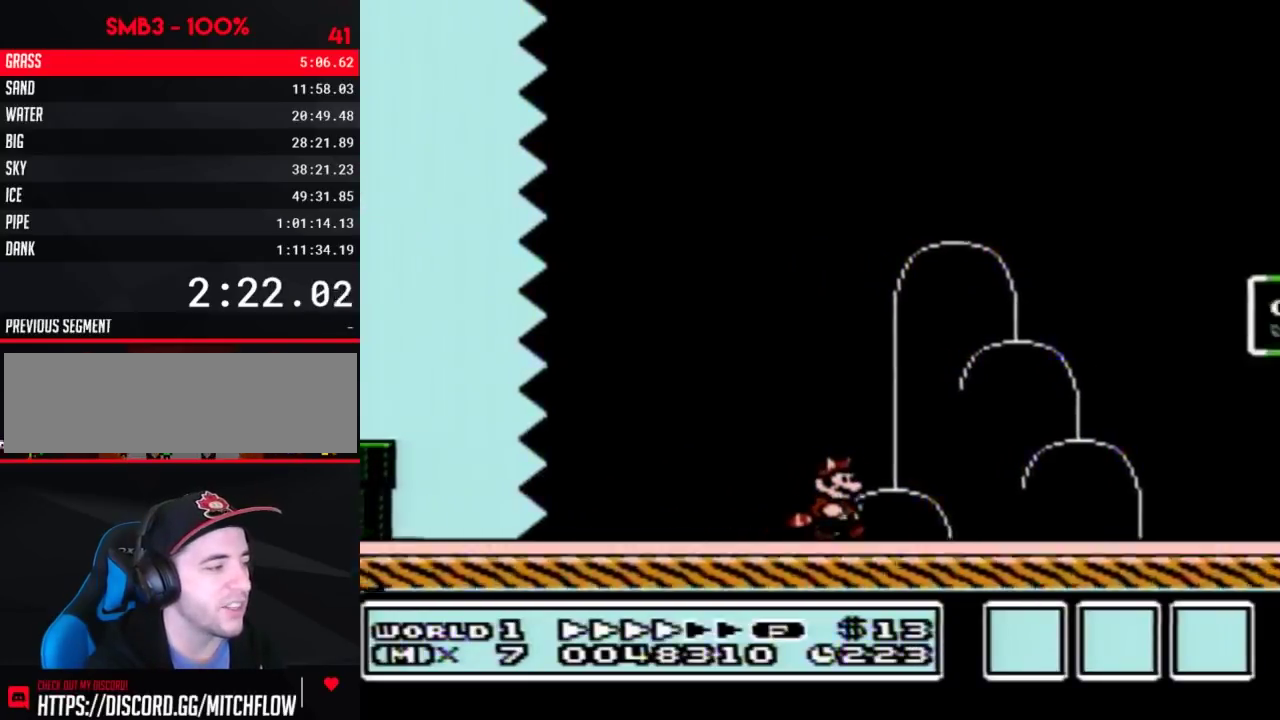
{"buttons": ["A", "B", "DPAD_RIGHT"], "events": [[483, "A", "down"]]}
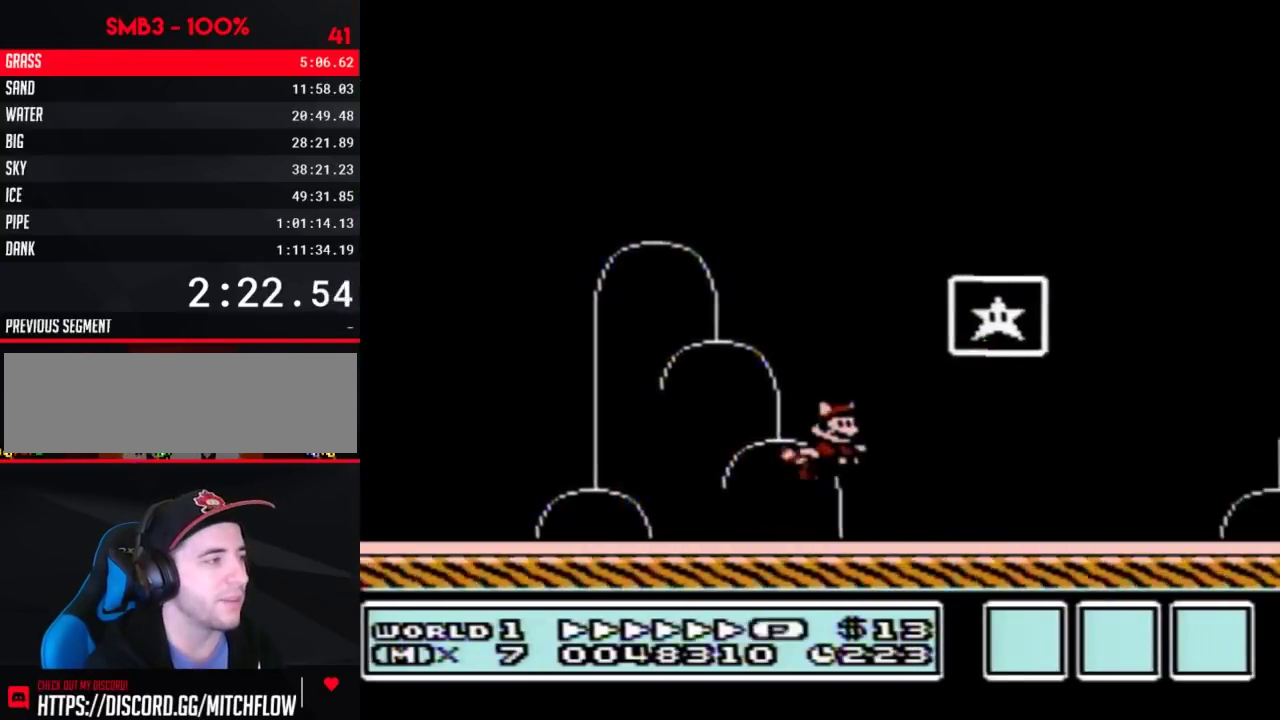
{"buttons": [], "events": [[300, "A", "up"], [333, "B", "up"], [350, "DPAD_RIGHT", "up"]]}
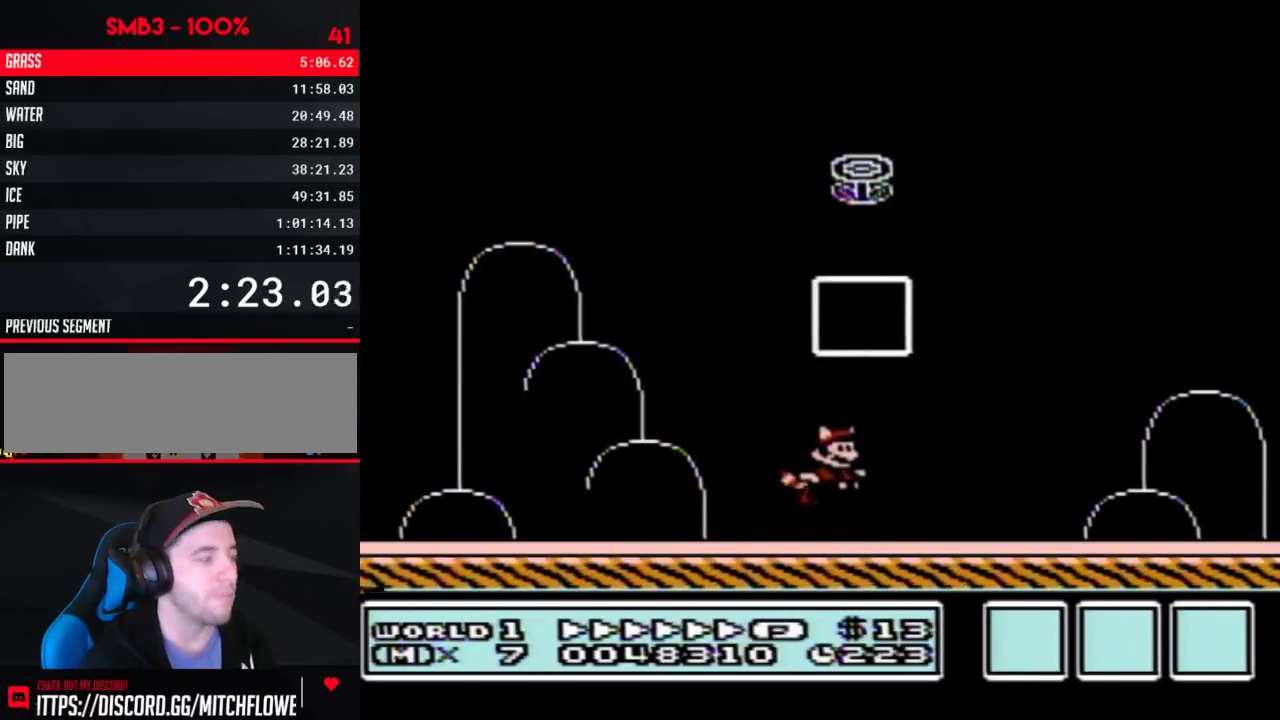
{"buttons": [], "events": []}
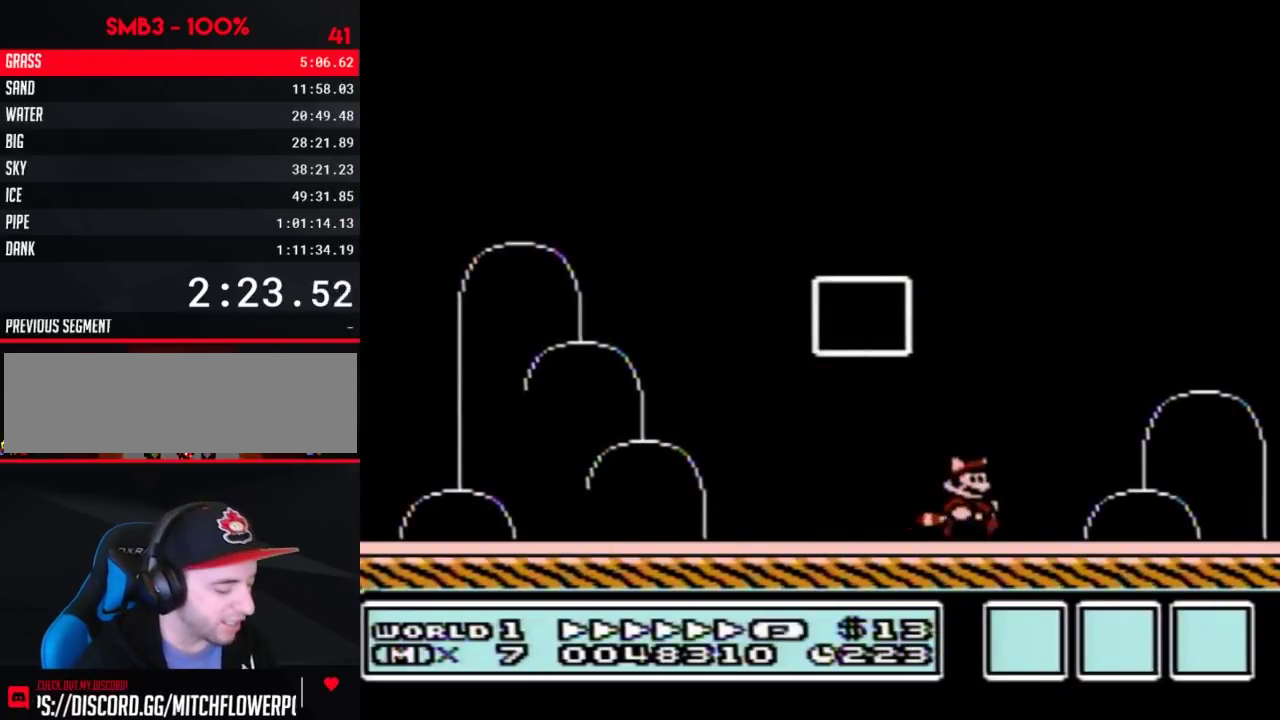
{"buttons": [], "events": []}
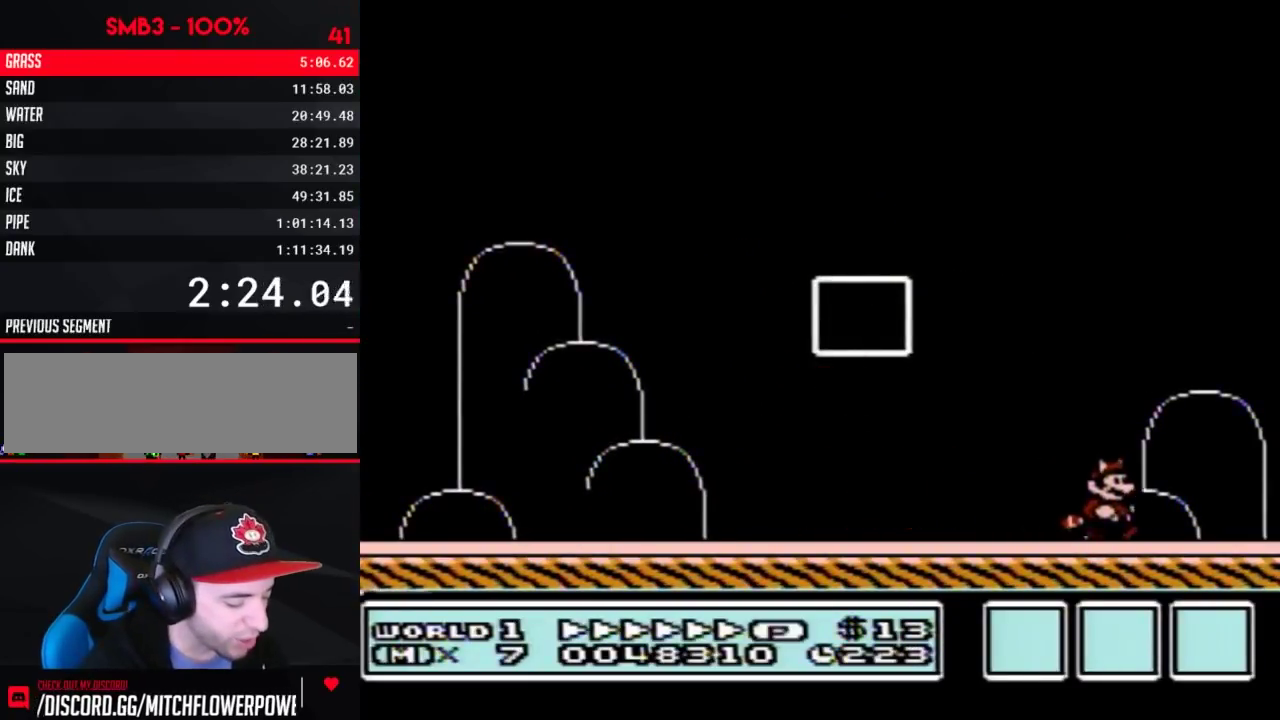
{"buttons": [], "events": []}
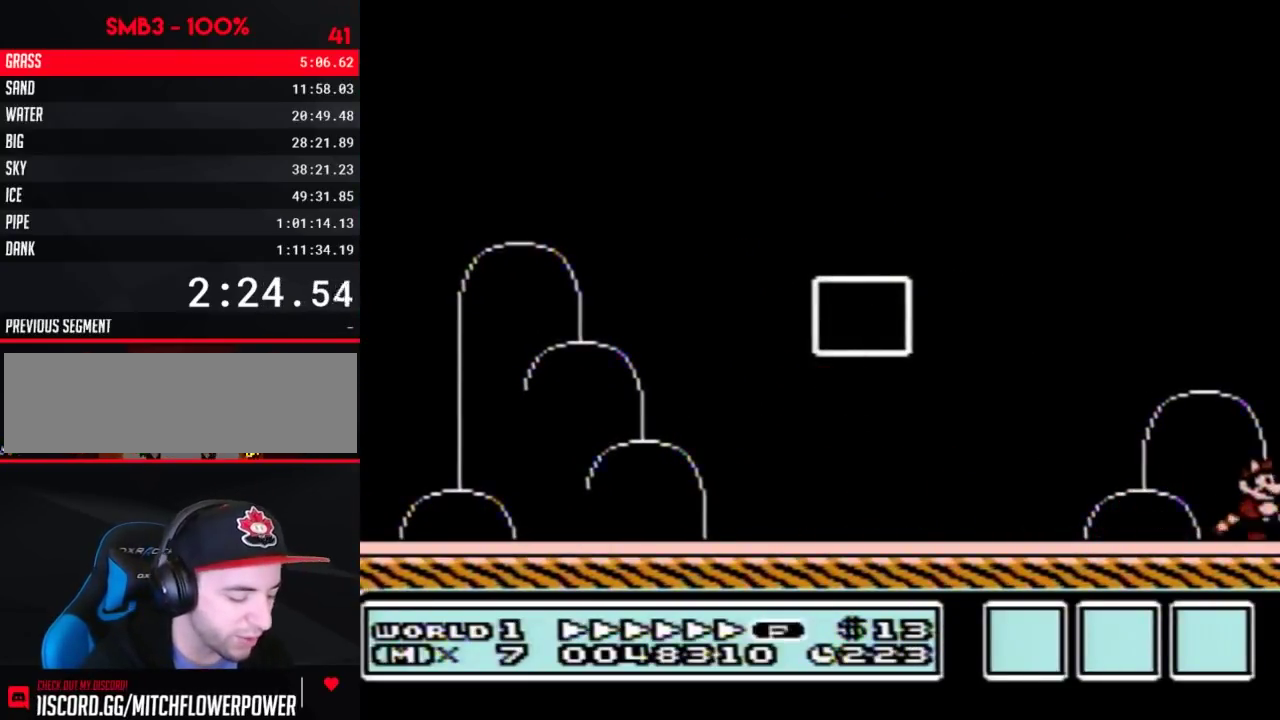
{"buttons": [], "events": []}
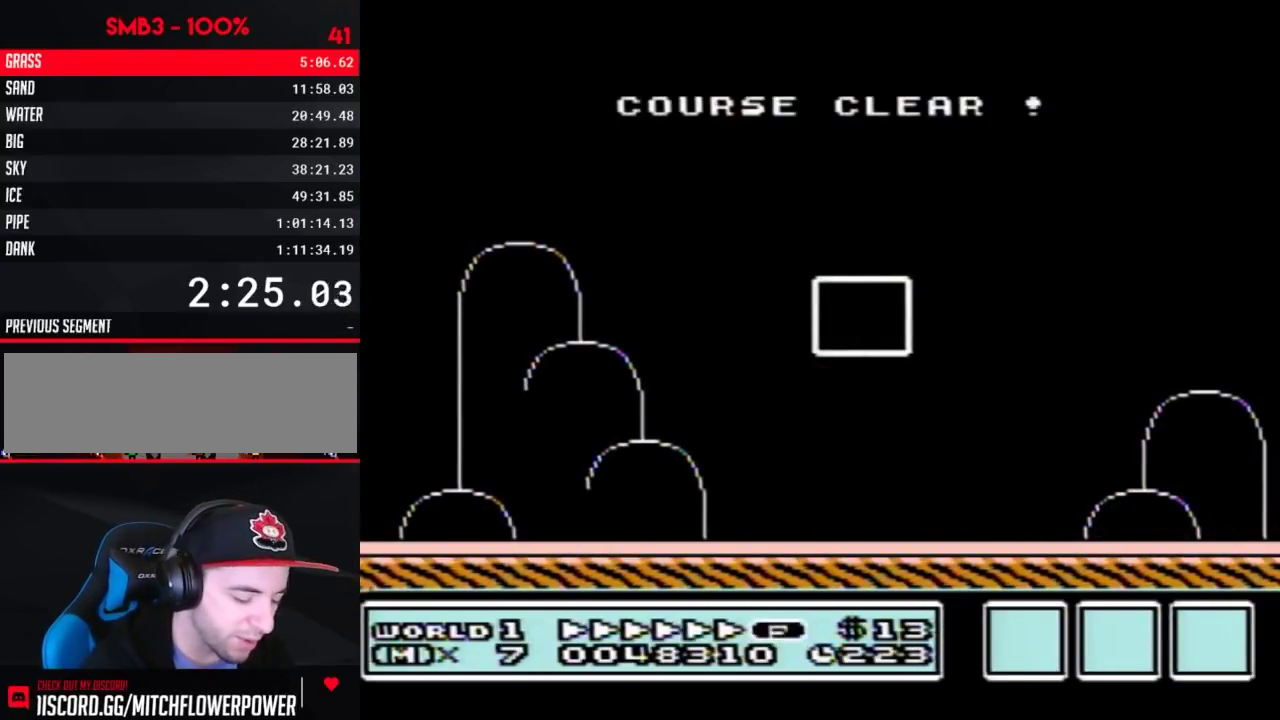
{"buttons": [], "events": []}
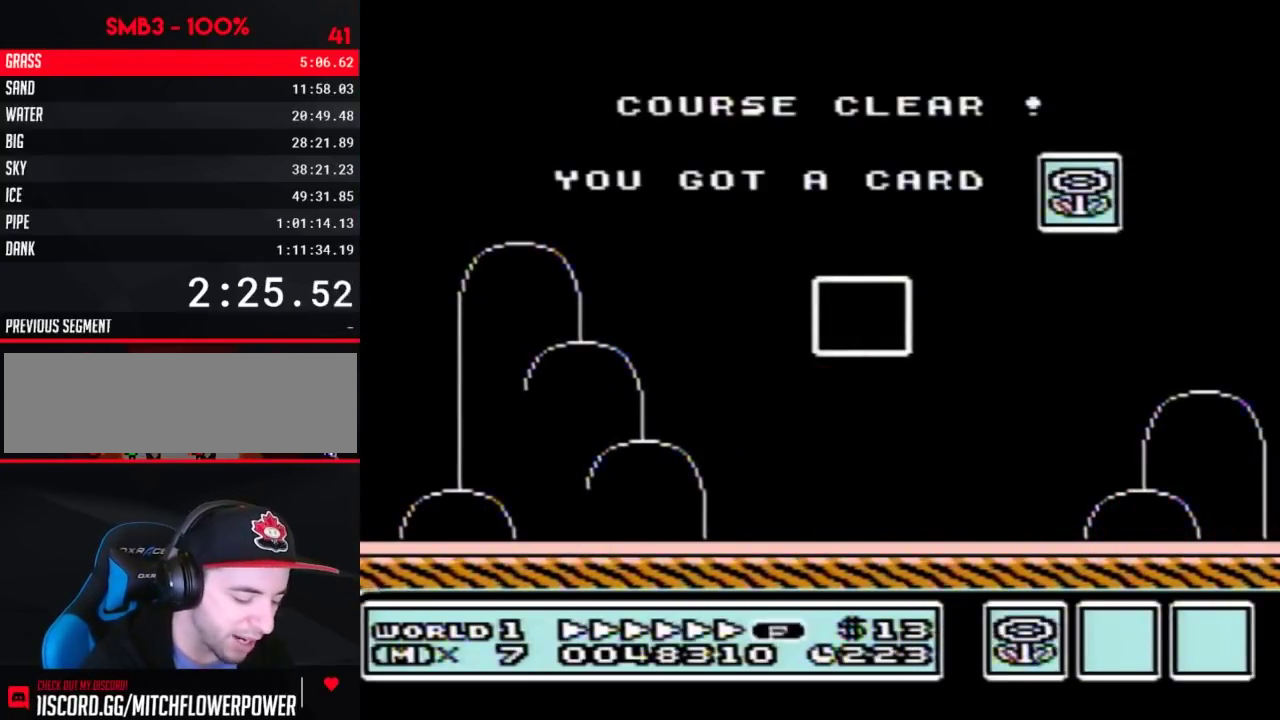
{"buttons": [], "events": []}
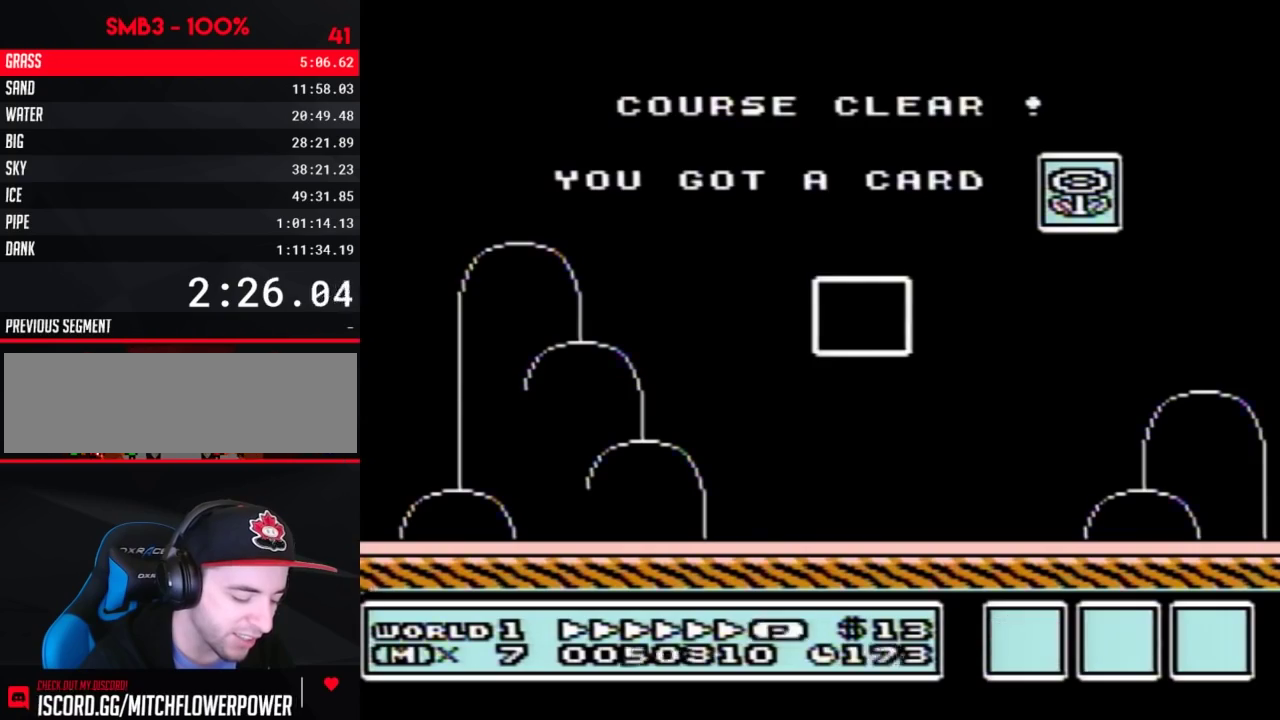
{"buttons": [], "events": []}
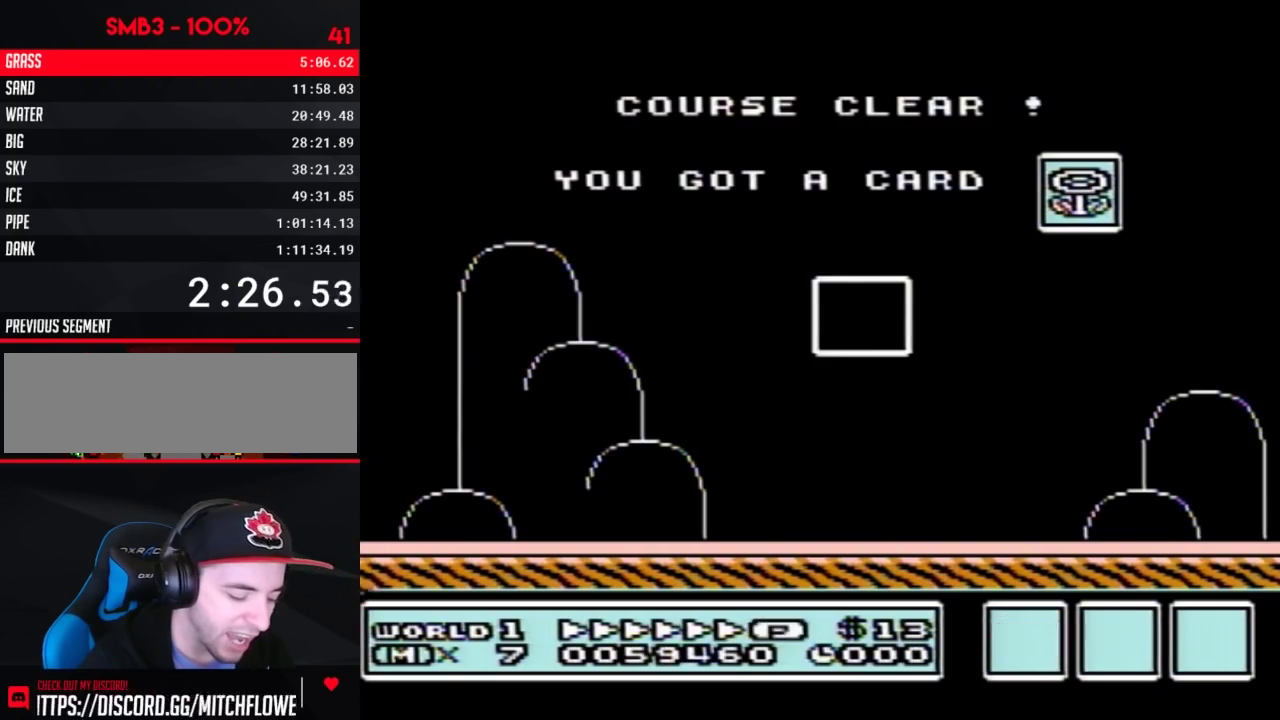
{"buttons": [], "events": []}
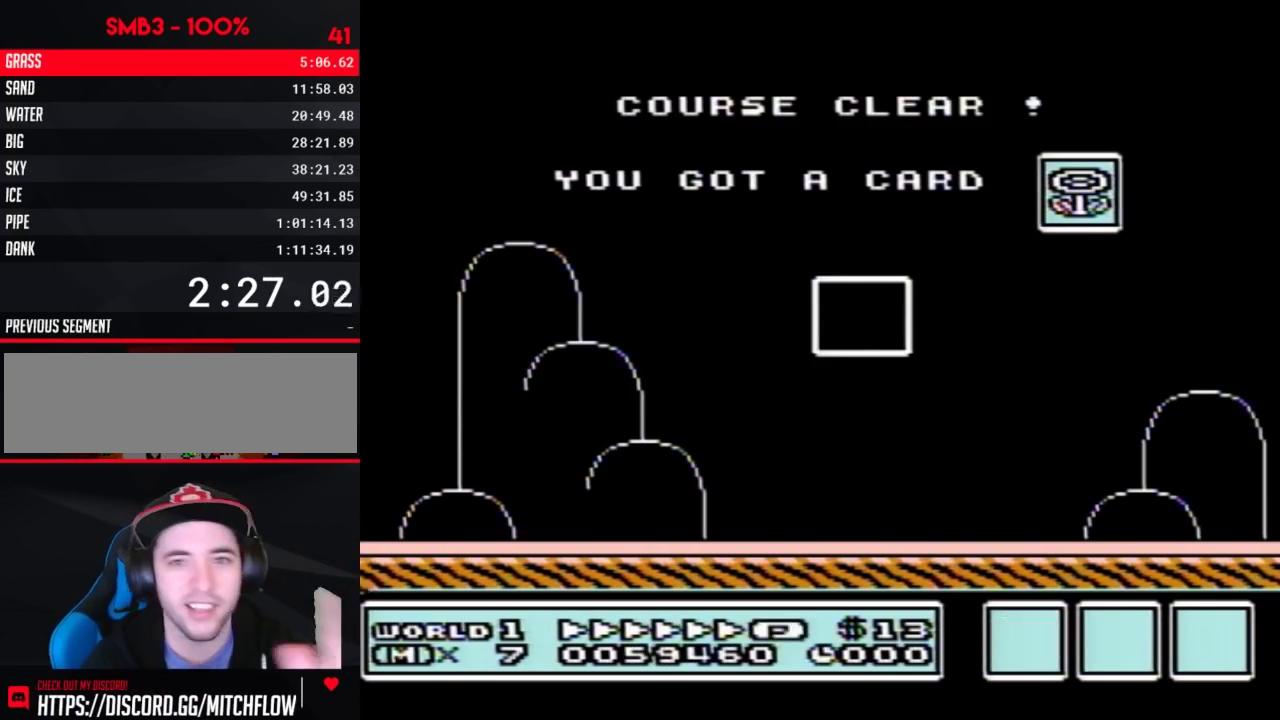
{"buttons": [], "events": []}
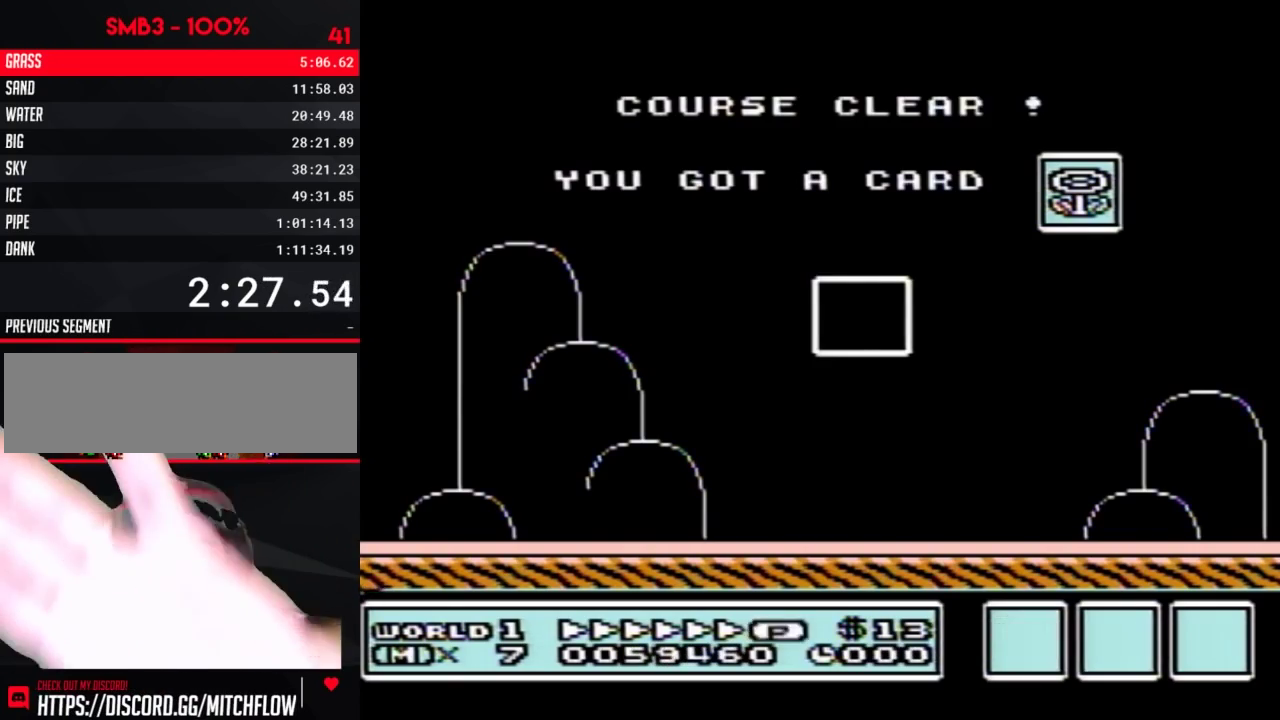
{"buttons": ["DPAD_DOWN"], "events": [[83, "DPAD_DOWN", "down"]]}
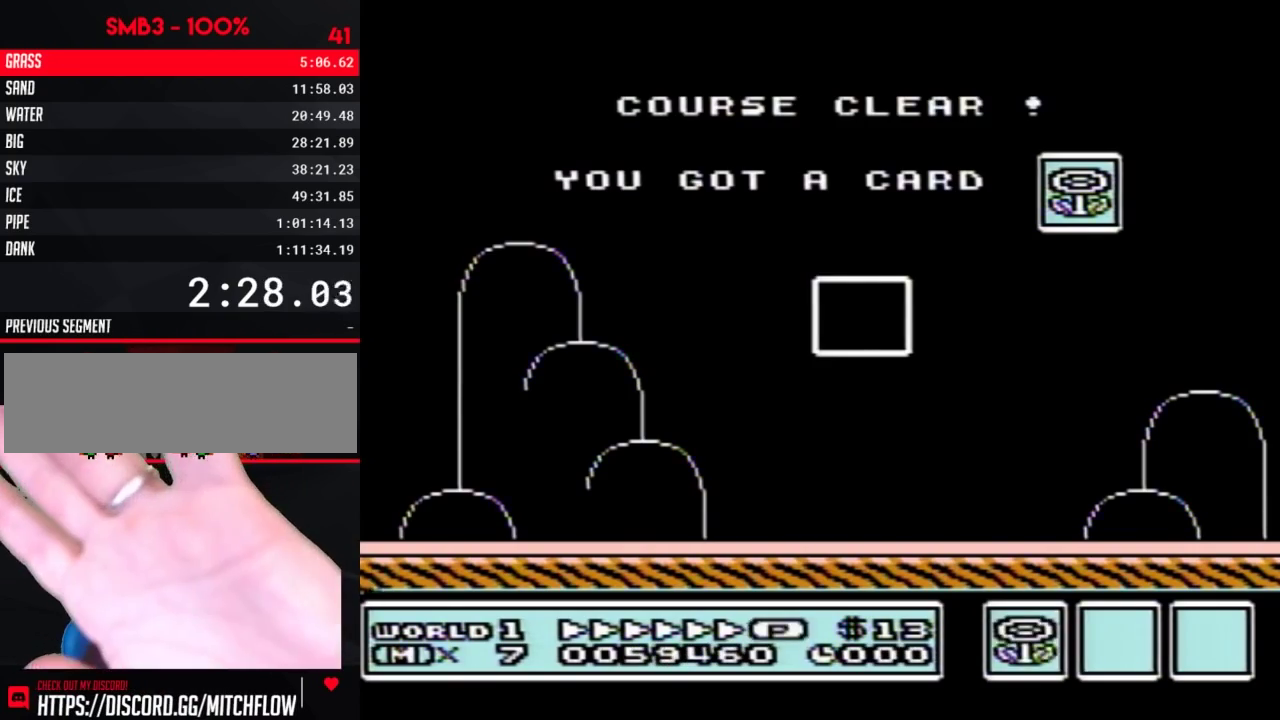
{"buttons": [], "events": [[400, "DPAD_DOWN", "up"]]}
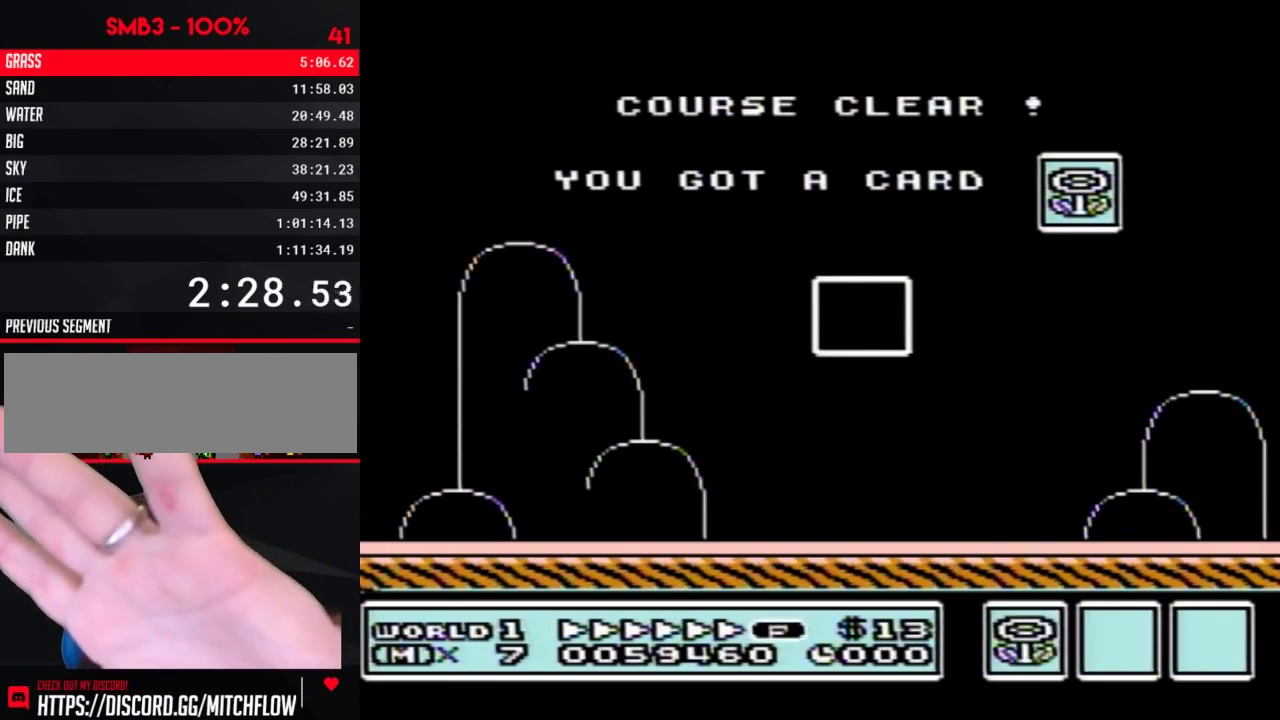
{"buttons": [], "events": []}
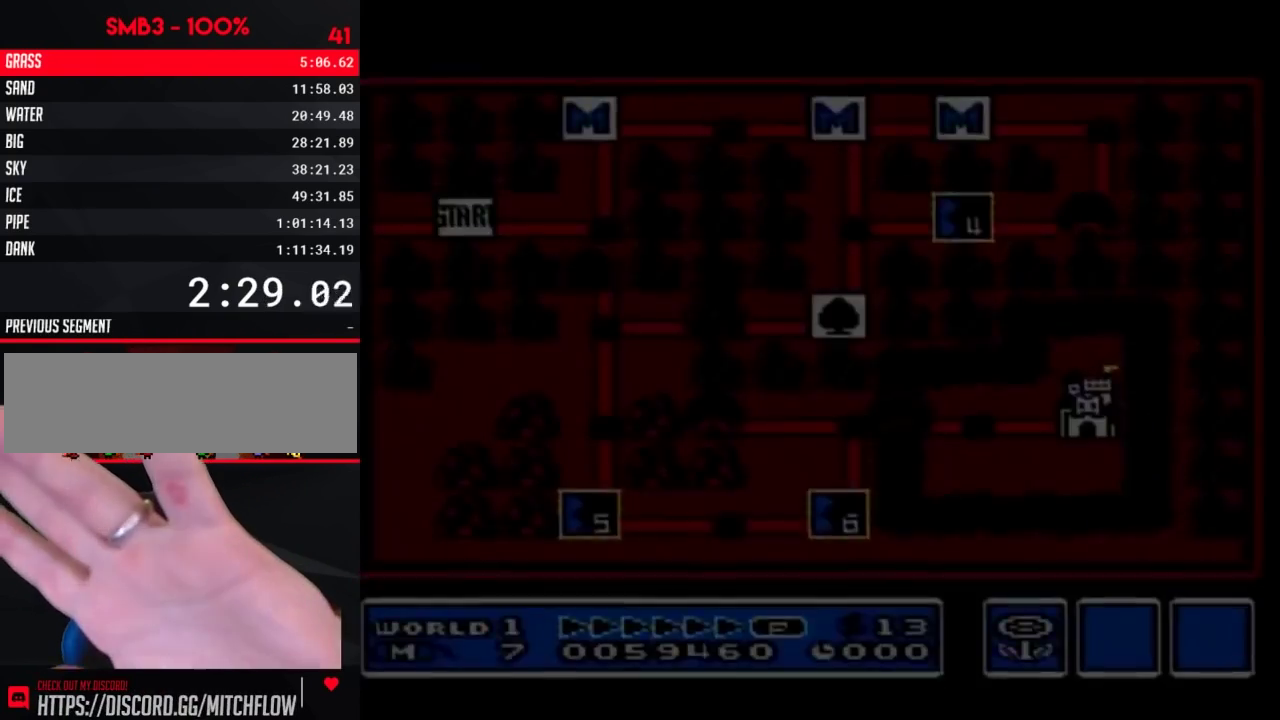
{"buttons": [], "events": [[200, "DPAD_DOWN", "down"], [283, "DPAD_DOWN", "up"]]}
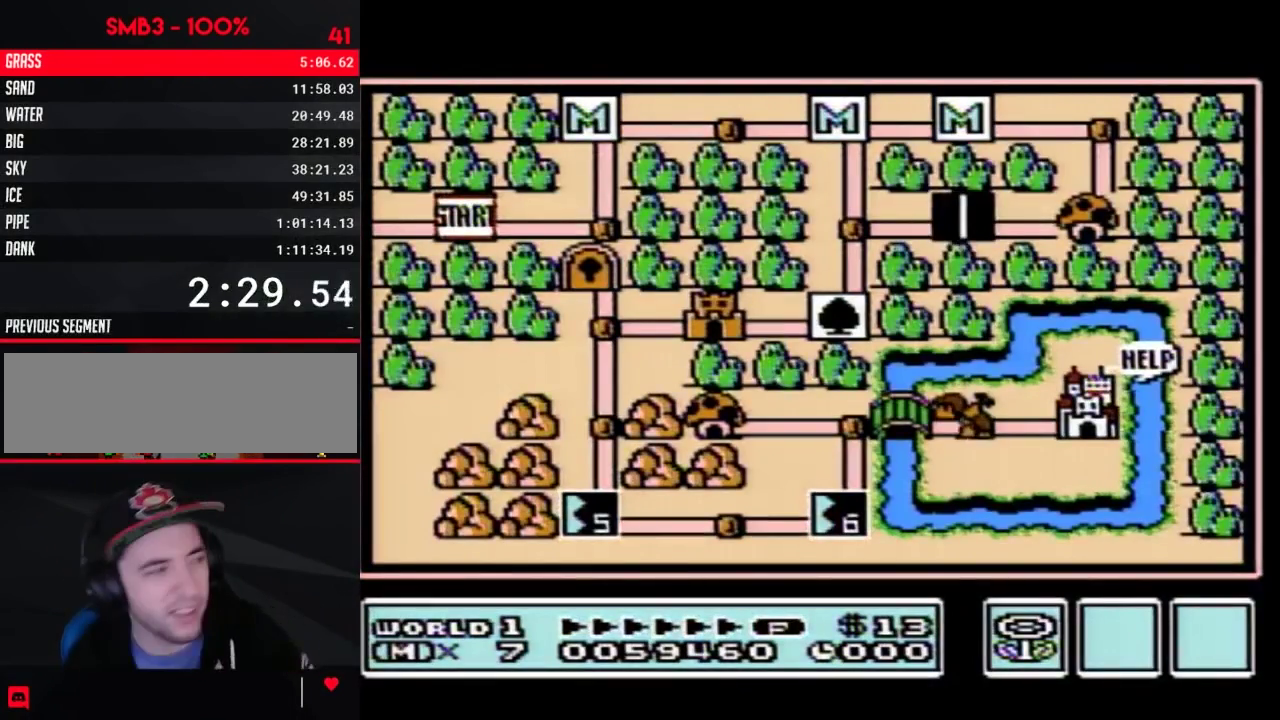
{"buttons": [], "events": []}
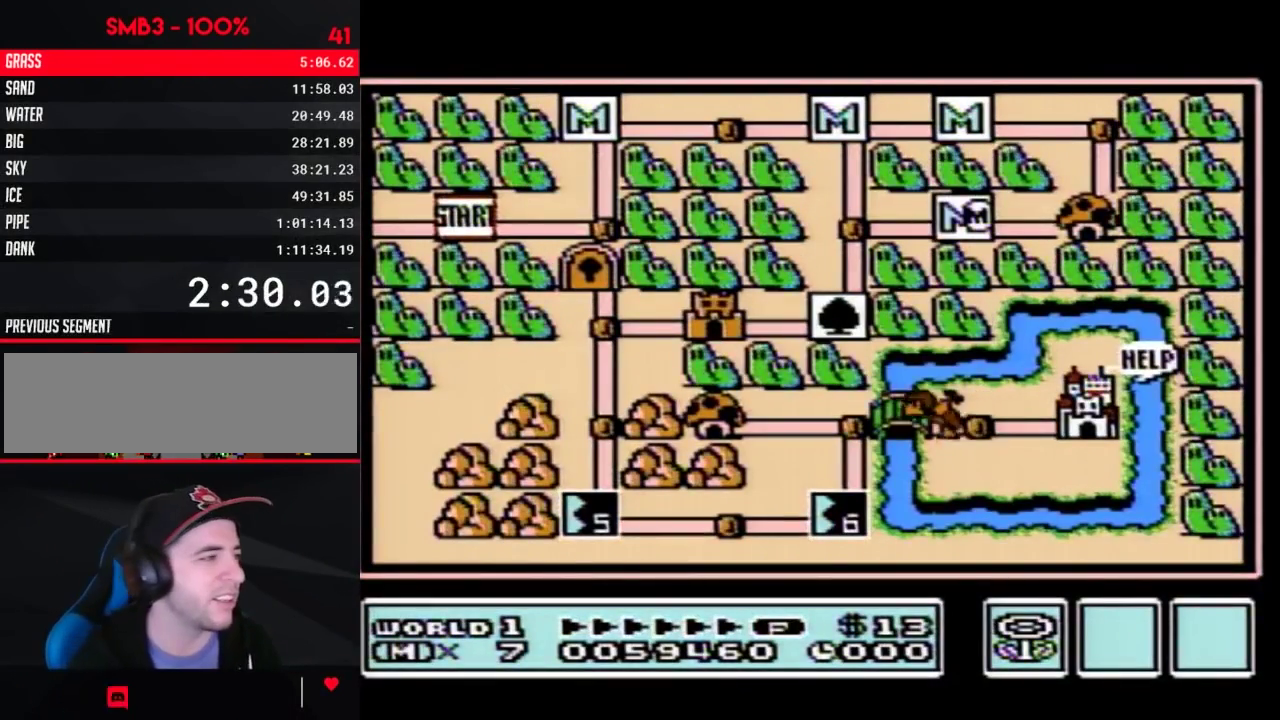
{"buttons": ["DPAD_LEFT"], "events": [[17, "DPAD_LEFT", "down"]]}
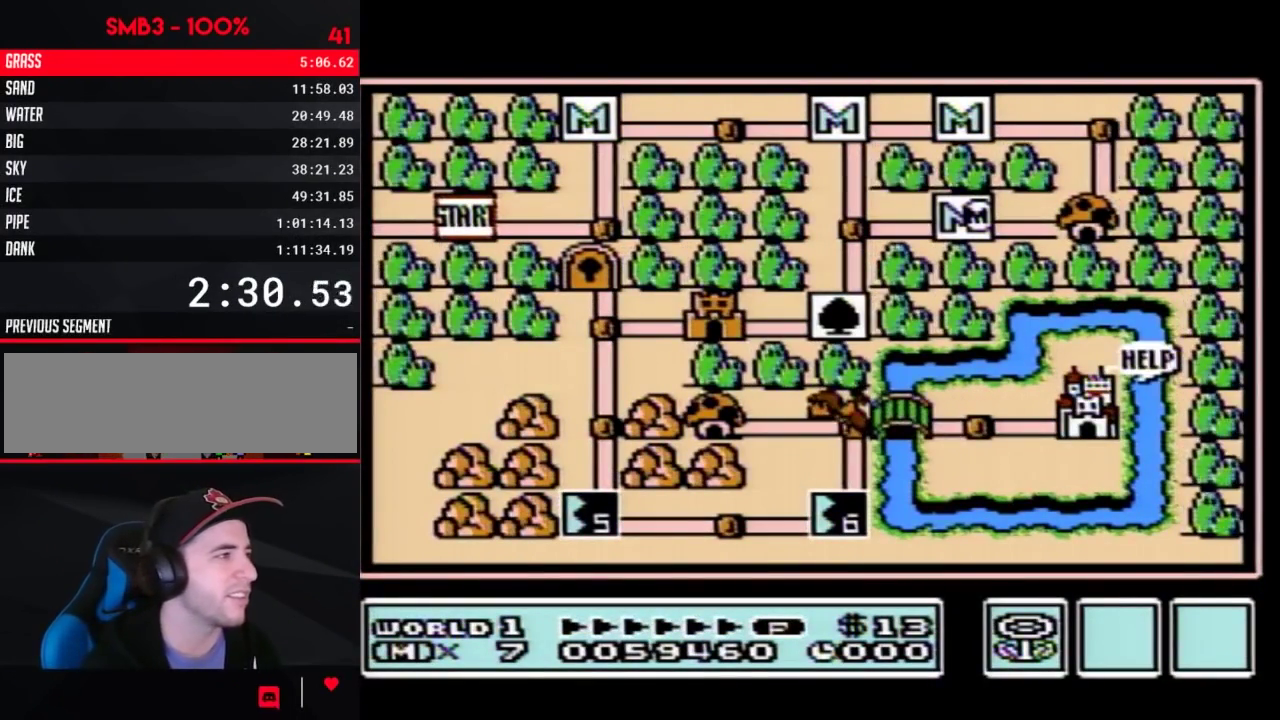
{"buttons": ["DPAD_DOWN"], "events": [[300, "DPAD_LEFT", "up"], [383, "DPAD_DOWN", "down"]]}
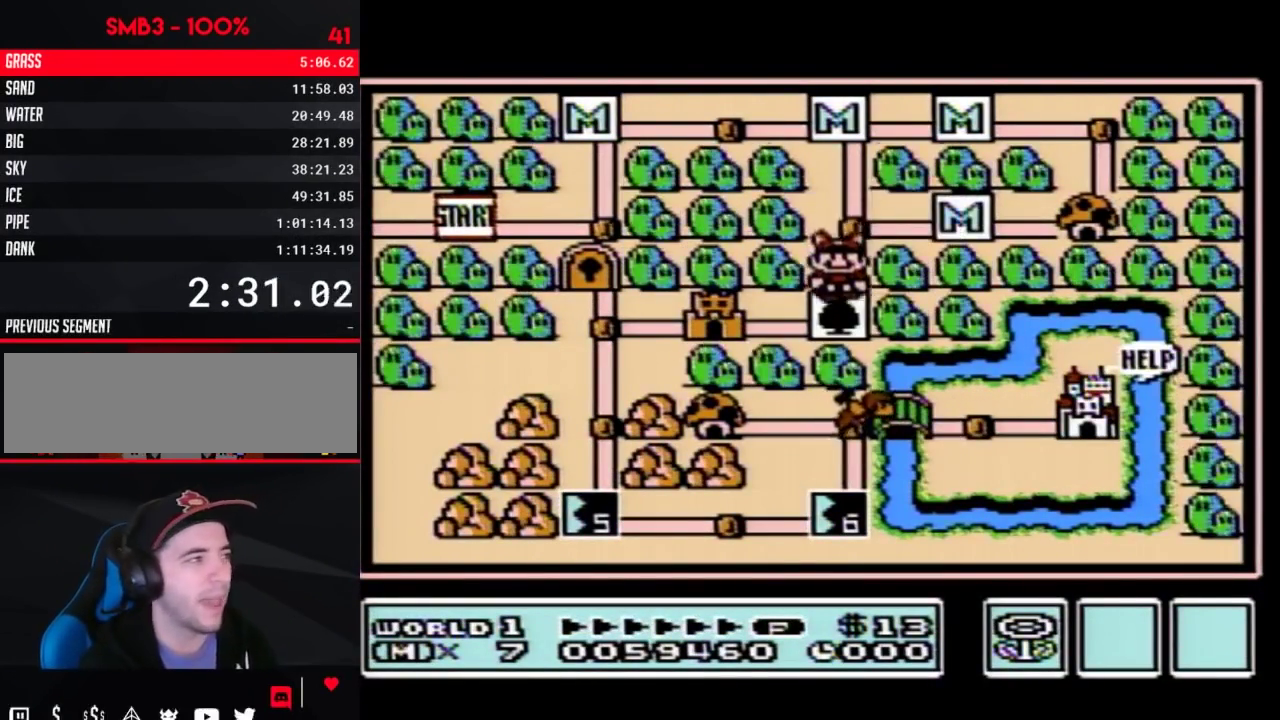
{"buttons": [], "events": [[67, "DPAD_DOWN", "up"]]}